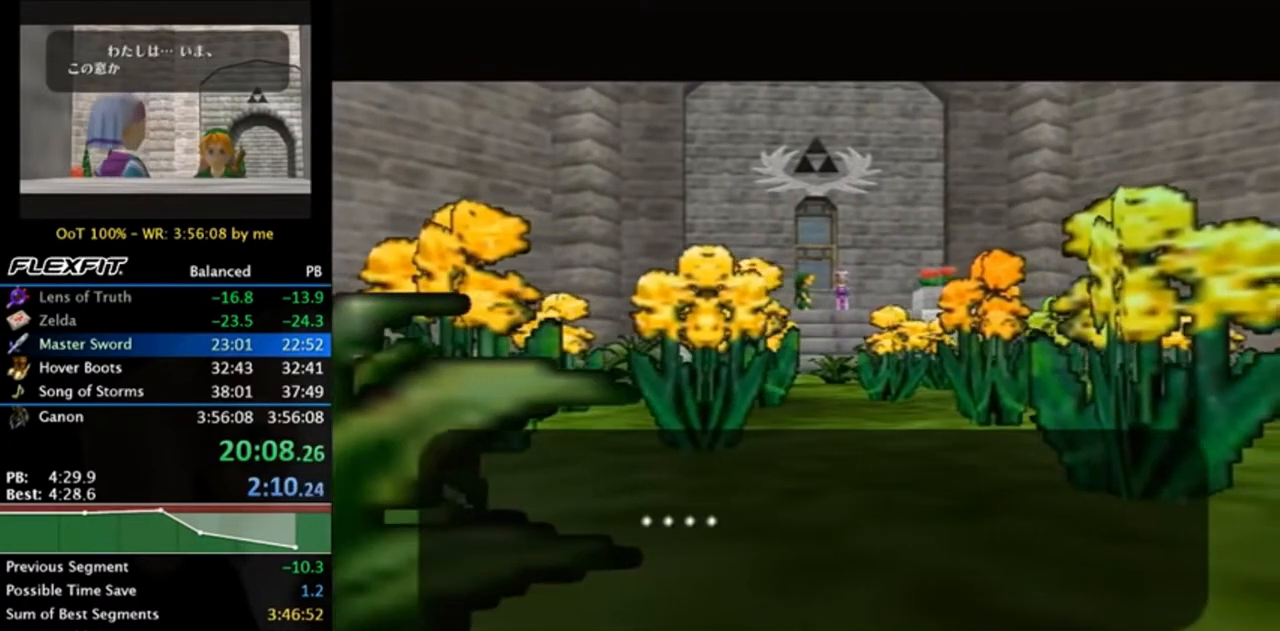
Gameplay with a controller (Nintendo layout); each line is a JSON object with the inputs held at the frame after it. "events" lists button and stick changes between this image and that frame as [ms after this image, input, new state], when the widget could be followed in between. Not read: L3 R3.
{"buttons": ["A", "B"], "left_stick": "center", "right_stick": "center", "events": [[117, "A", "down"], [117, "B", "down"], [183, "A", "up"], [217, "B", "up"], [350, "A", "down"], [350, "B", "down"], [417, "A", "up"], [417, "B", "up"], [483, "A", "down"], [483, "B", "down"]]}
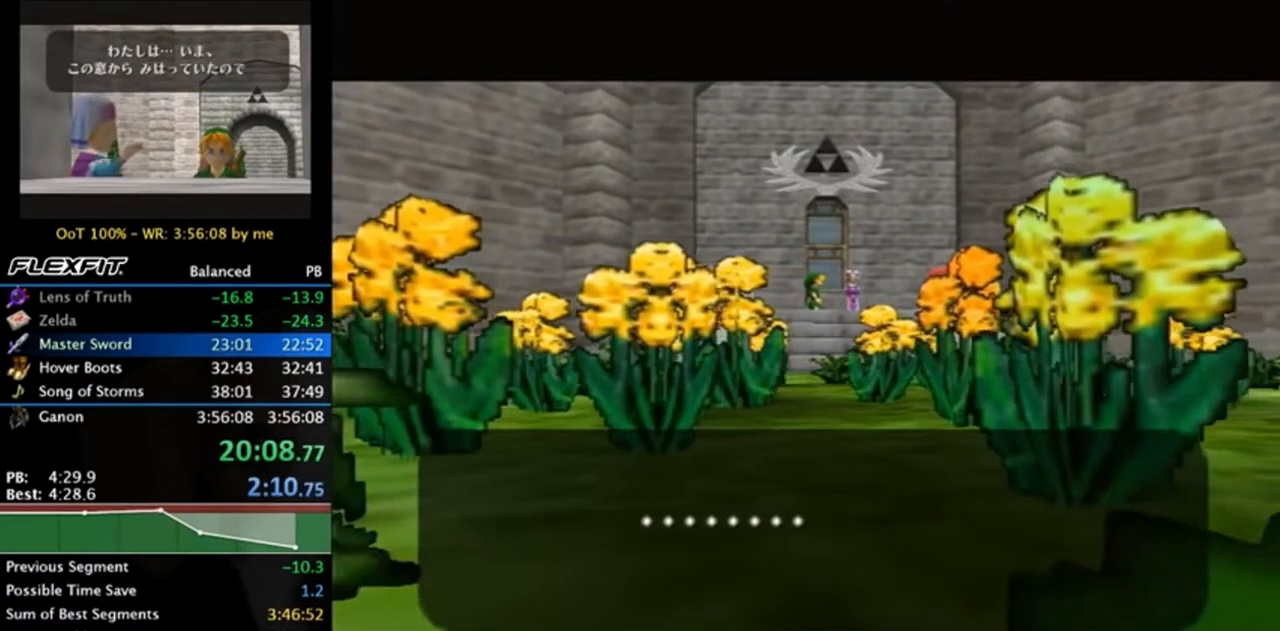
{"buttons": [], "left_stick": "center", "right_stick": "center", "events": [[50, "A", "up"], [83, "B", "up"], [150, "A", "down"], [217, "A", "up"], [217, "B", "down"], [283, "A", "down"], [283, "B", "up"], [317, "A", "up"], [383, "B", "down"], [450, "B", "up"]]}
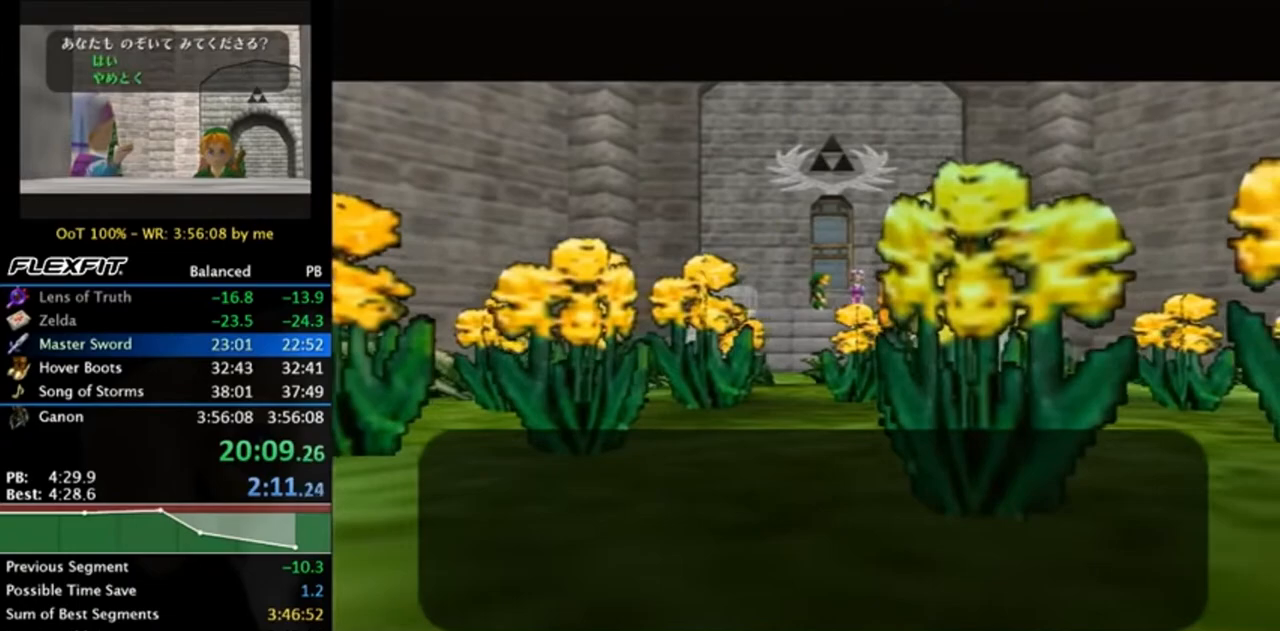
{"buttons": ["B"], "left_stick": "center", "right_stick": "center", "events": [[150, "A", "down"], [150, "B", "down"], [183, "A", "up"], [250, "B", "up"], [283, "A", "down"], [350, "A", "up"], [350, "B", "down"], [417, "A", "down"], [417, "B", "up"], [450, "A", "up"], [483, "B", "down"]]}
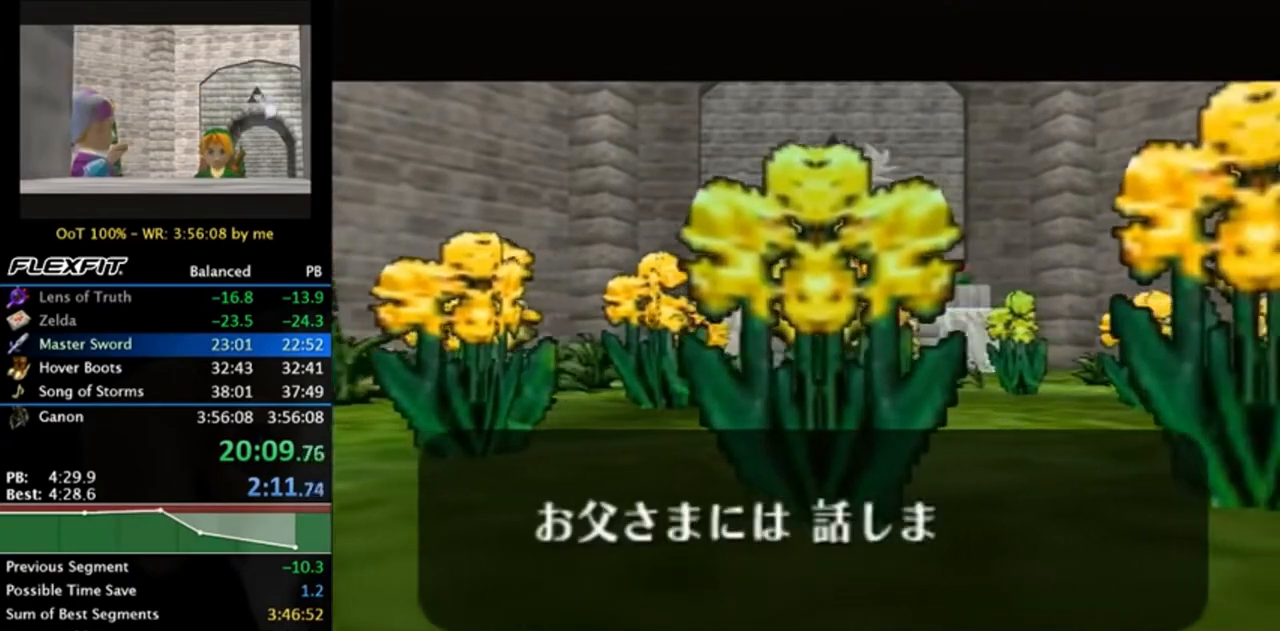
{"buttons": ["B"], "left_stick": "center", "right_stick": "center", "events": [[50, "A", "down"], [117, "A", "up"], [117, "B", "up"], [183, "A", "down"], [183, "B", "down"], [250, "A", "up"], [283, "B", "up"], [317, "A", "down"], [383, "A", "up"], [383, "B", "down"]]}
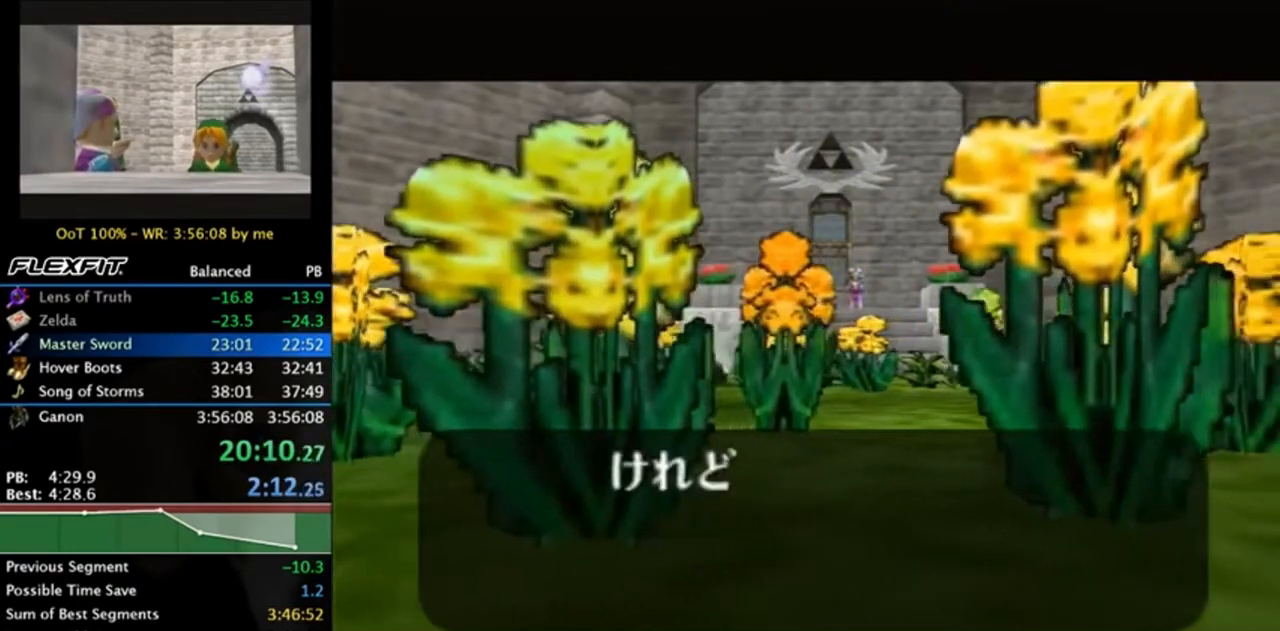
{"buttons": [], "left_stick": "center", "right_stick": "center", "events": [[17, "B", "up"]]}
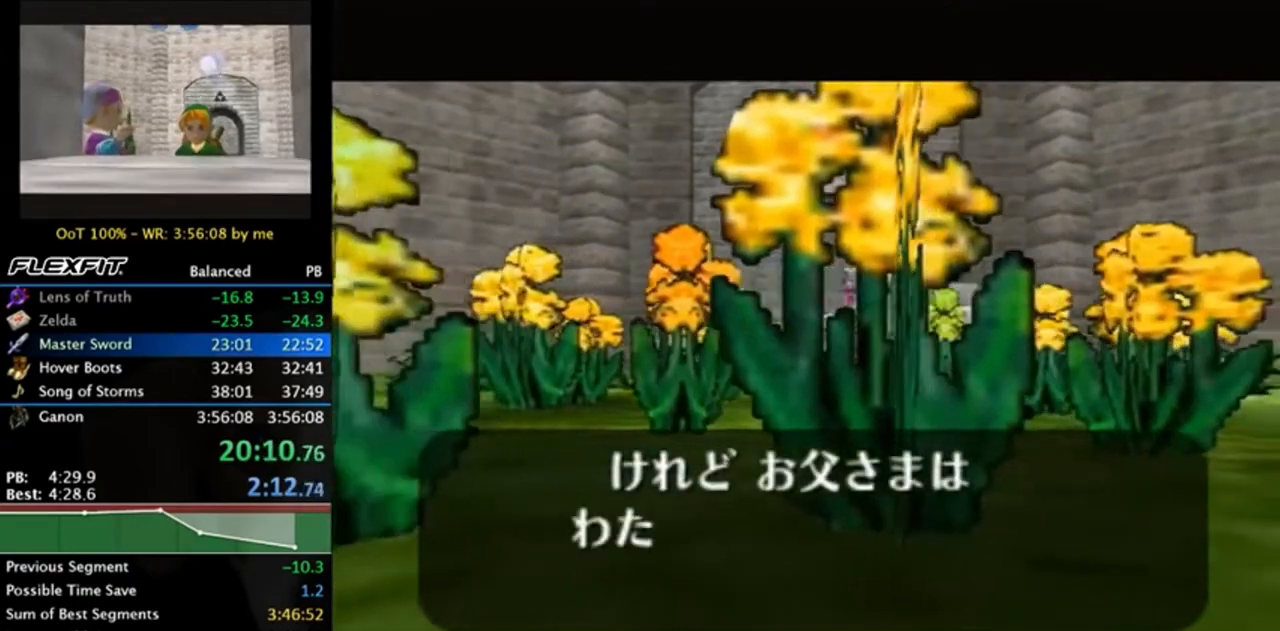
{"buttons": ["A", "B"], "left_stick": "center", "right_stick": "center", "events": [[450, "A", "down"], [450, "B", "down"]]}
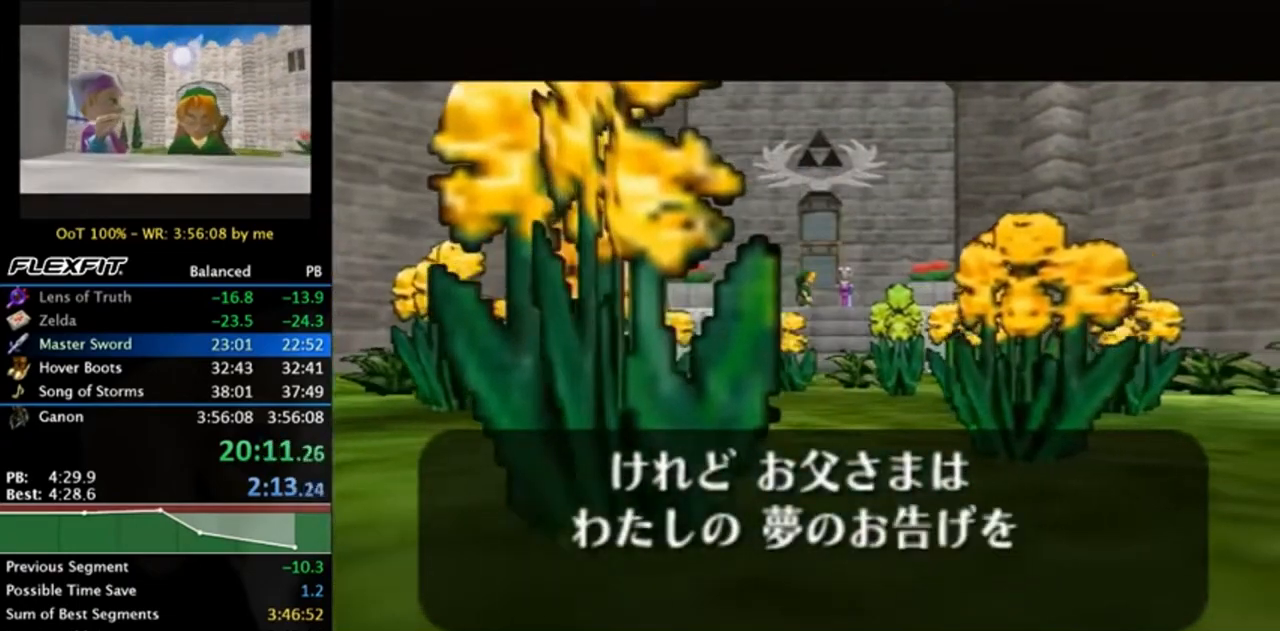
{"buttons": ["A", "B"], "left_stick": "center", "right_stick": "center", "events": [[17, "A", "up"], [50, "B", "up"], [117, "A", "down"], [150, "A", "up"], [150, "B", "down"], [217, "A", "down"], [217, "B", "up"], [283, "A", "up"], [350, "B", "down"], [383, "A", "down"], [417, "A", "up"], [450, "B", "up"], [483, "A", "down"], [483, "B", "down"]]}
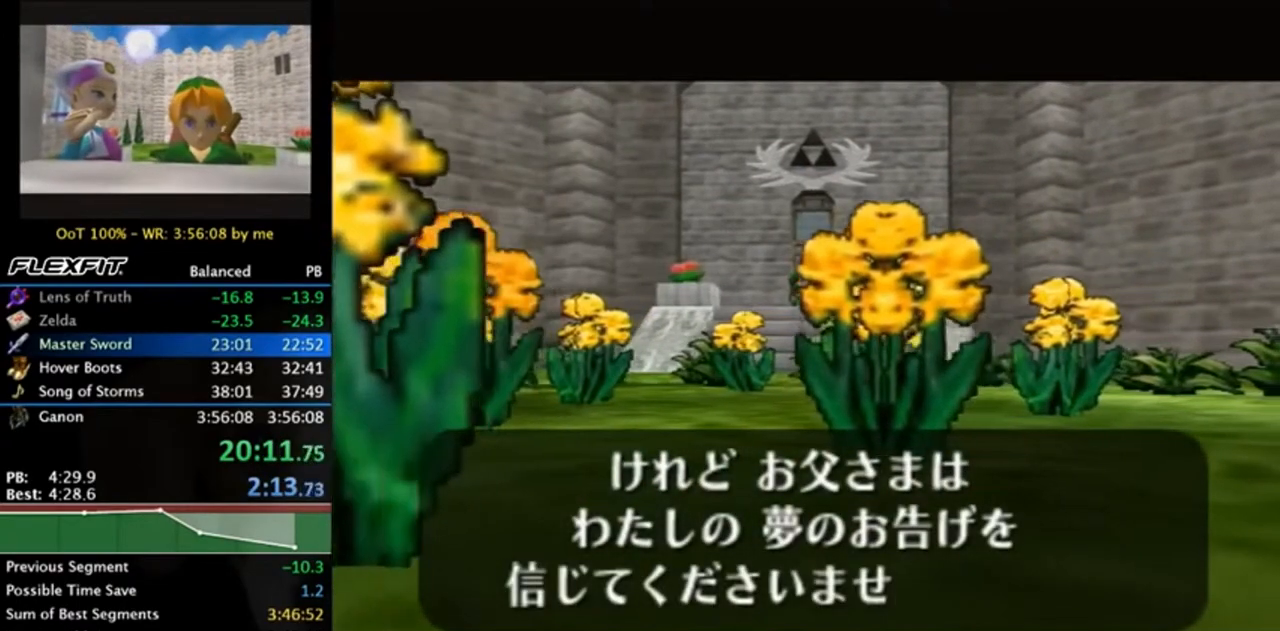
{"buttons": ["A", "B"], "left_stick": "center", "right_stick": "center", "events": [[17, "A", "up"], [83, "B", "up"], [117, "A", "down"], [183, "A", "up"], [183, "B", "down"], [250, "A", "down"], [283, "B", "up"], [317, "A", "up"], [383, "B", "down"], [450, "A", "down"]]}
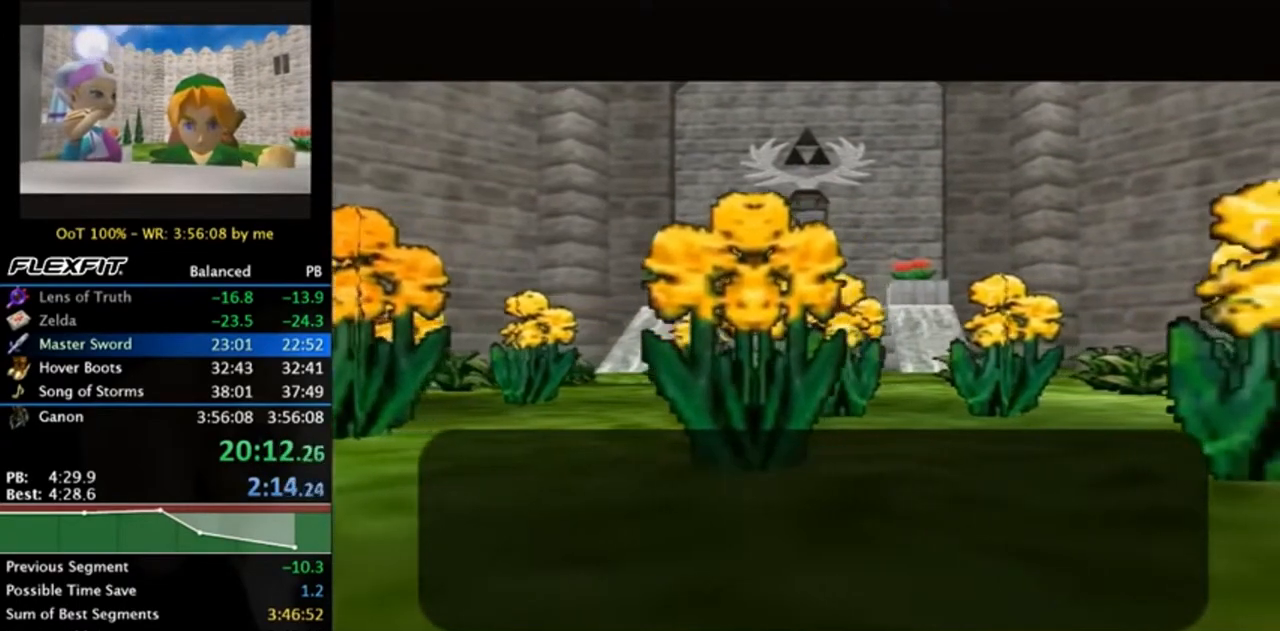
{"buttons": [], "left_stick": "center", "right_stick": "center", "events": [[50, "A", "up"], [383, "B", "up"]]}
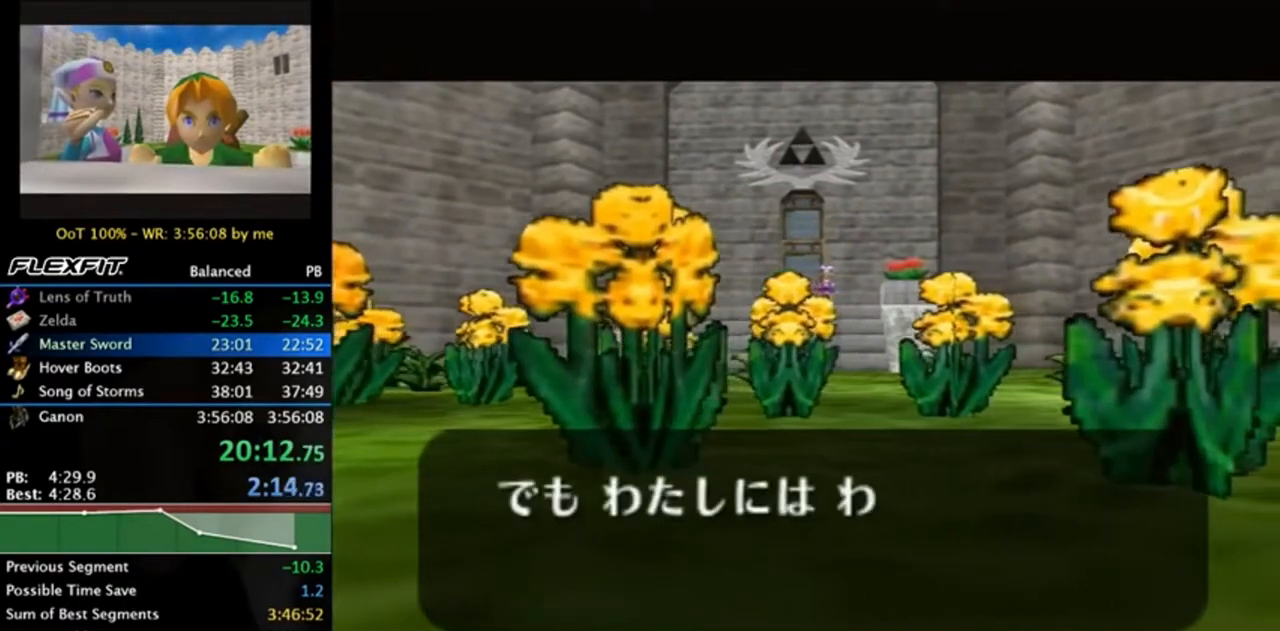
{"buttons": ["B"], "left_stick": "center", "right_stick": "center", "events": [[317, "A", "down"], [317, "B", "down"], [383, "A", "up"], [383, "B", "up"], [450, "A", "down"], [450, "B", "down"], [483, "A", "up"]]}
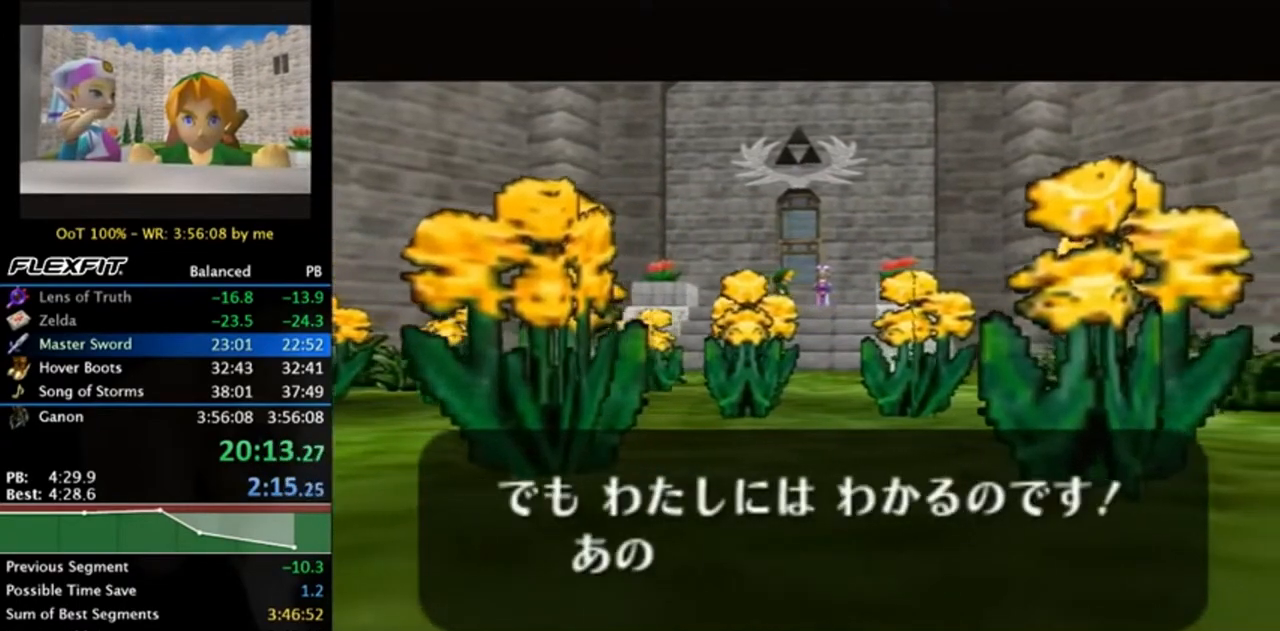
{"buttons": ["A"], "left_stick": "center", "right_stick": "center", "events": [[83, "A", "down"], [83, "B", "up"], [150, "A", "up"], [150, "B", "down"], [217, "A", "down"], [250, "B", "up"], [283, "A", "up"], [350, "B", "down"], [383, "A", "down"], [417, "A", "up"], [450, "B", "up"], [483, "A", "down"]]}
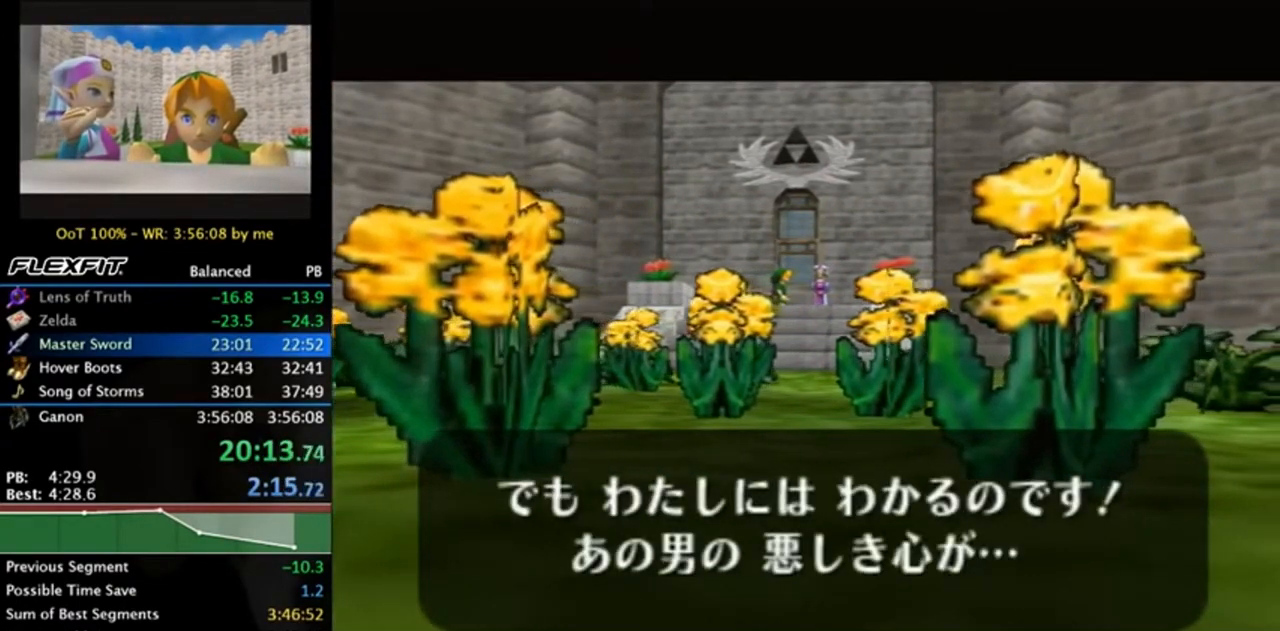
{"buttons": [], "left_stick": "center", "right_stick": "center", "events": [[17, "A", "up"], [17, "B", "down"], [117, "A", "down"], [150, "A", "up"], [217, "A", "down"], [283, "A", "up"], [383, "B", "up"]]}
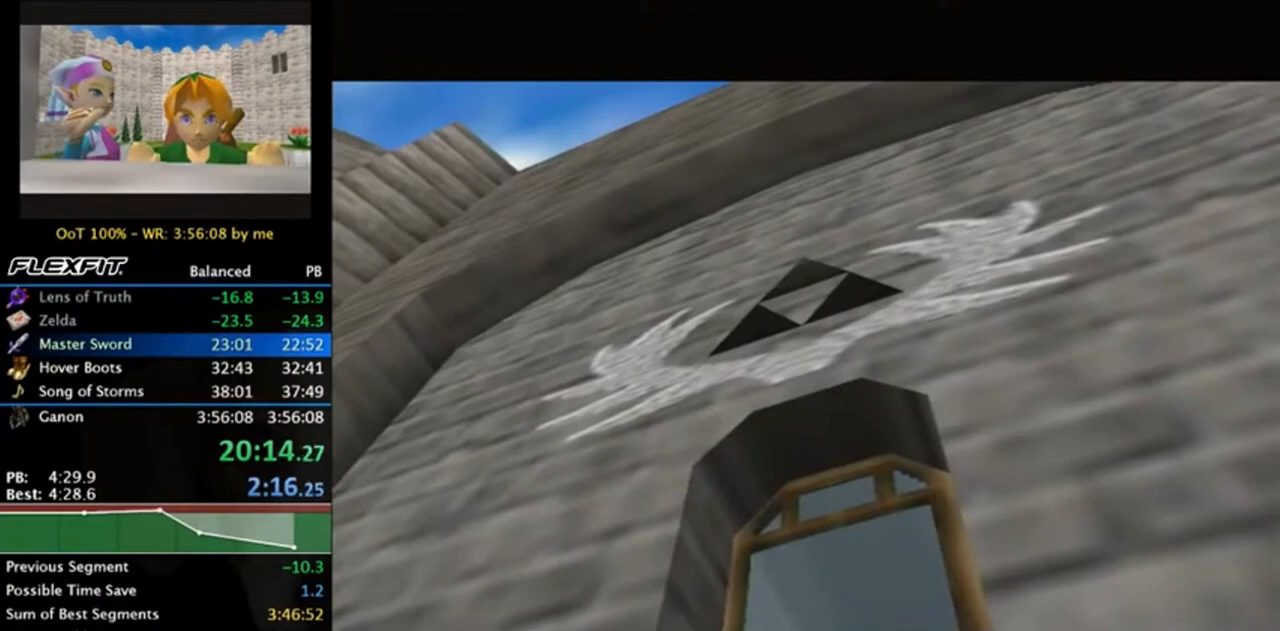
{"buttons": [], "left_stick": "center", "right_stick": "center", "events": []}
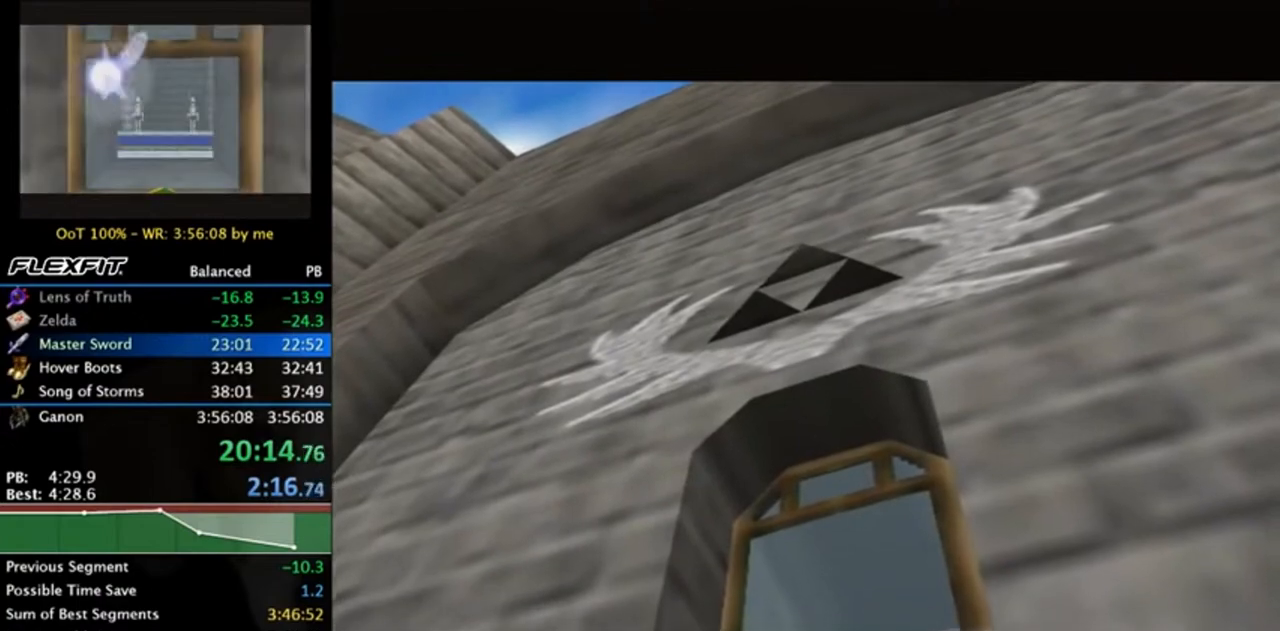
{"buttons": [], "left_stick": "center", "right_stick": "center", "events": []}
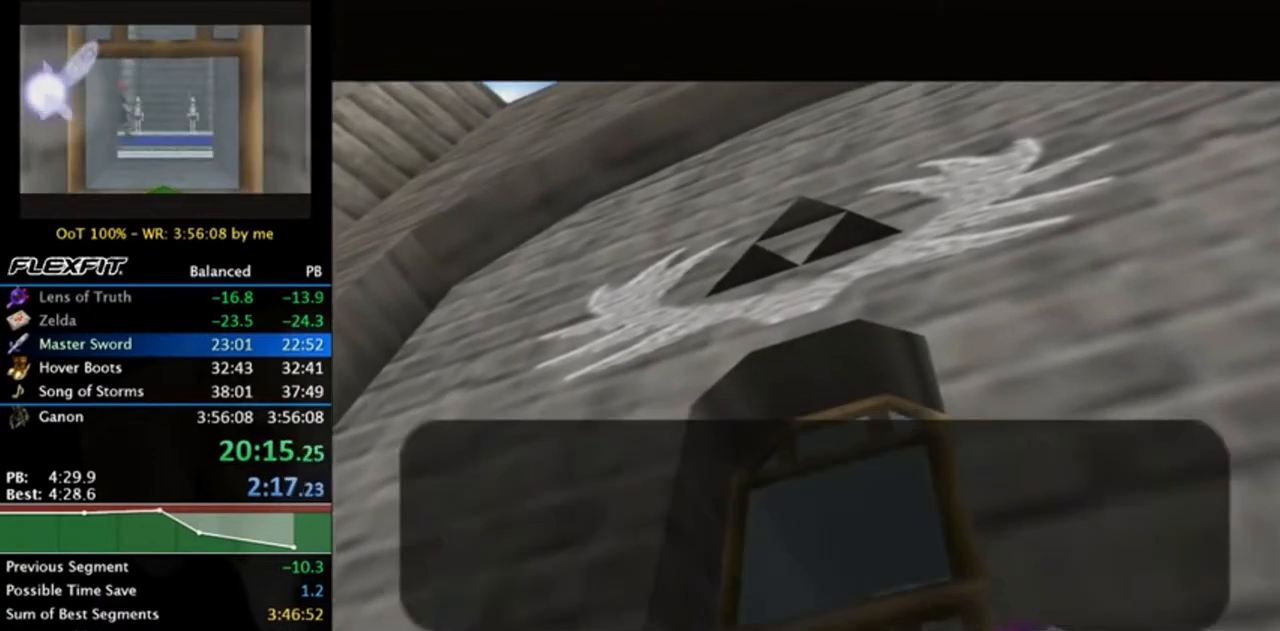
{"buttons": [], "left_stick": "center", "right_stick": "center", "events": []}
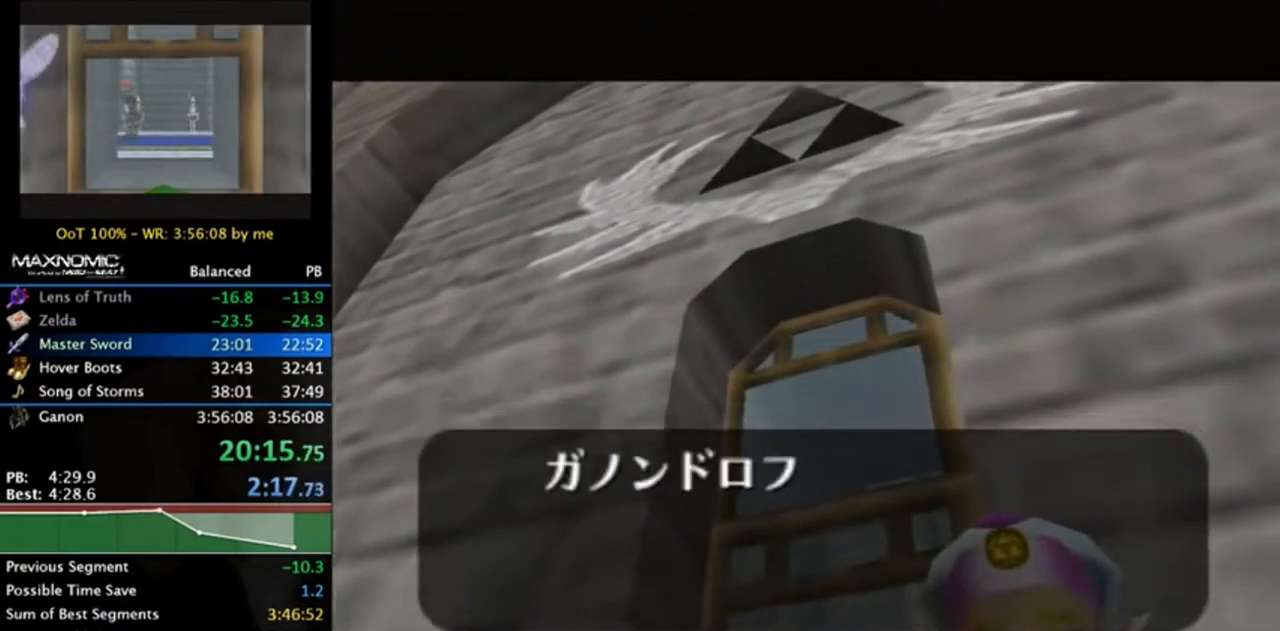
{"buttons": [], "left_stick": "center", "right_stick": "center", "events": []}
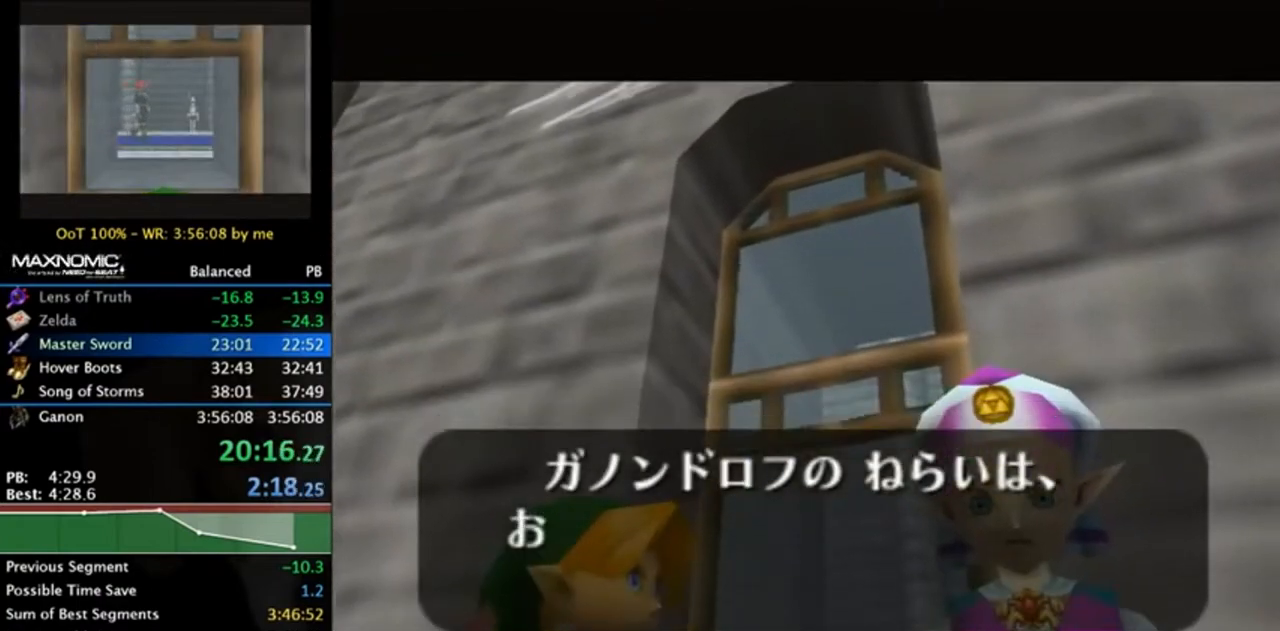
{"buttons": [], "left_stick": "center", "right_stick": "center", "events": []}
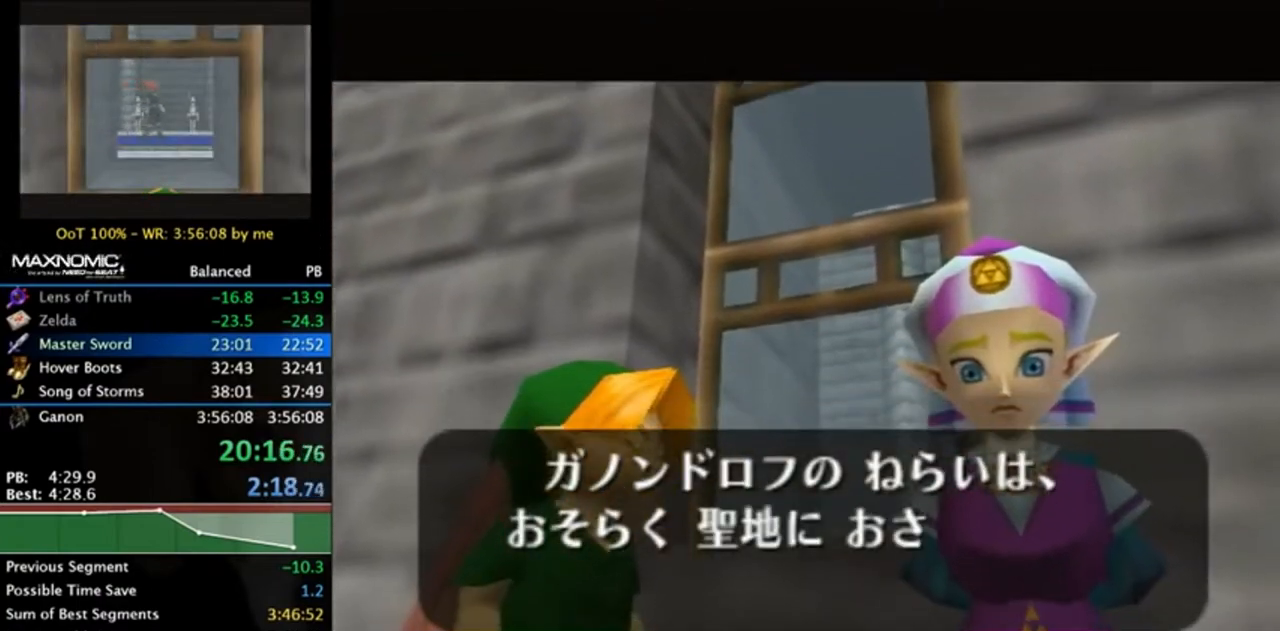
{"buttons": [], "left_stick": "center", "right_stick": "center", "events": [[383, "B", "down"], [450, "B", "up"]]}
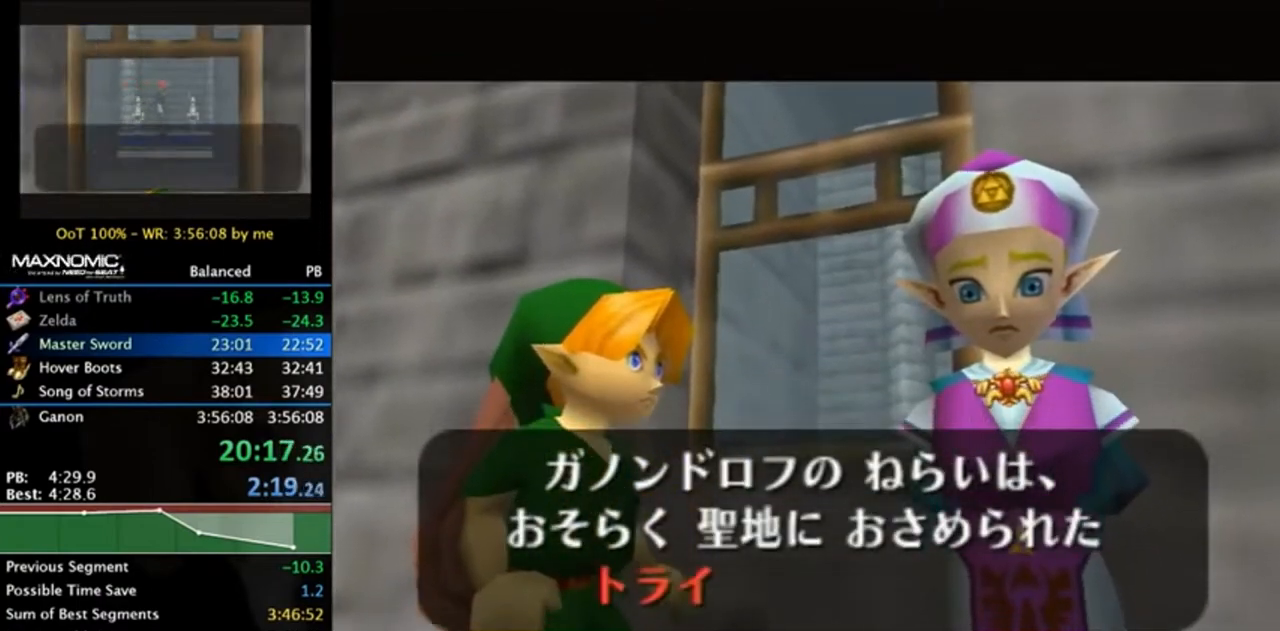
{"buttons": [], "left_stick": "center", "right_stick": "center", "events": [[17, "A", "down"], [50, "A", "up"], [50, "B", "down"], [117, "B", "up"], [150, "A", "down"], [183, "A", "up"], [217, "B", "down"], [283, "A", "down"], [317, "B", "up"], [350, "A", "up"], [383, "A", "down"], [383, "B", "down"], [450, "A", "up"], [483, "B", "up"]]}
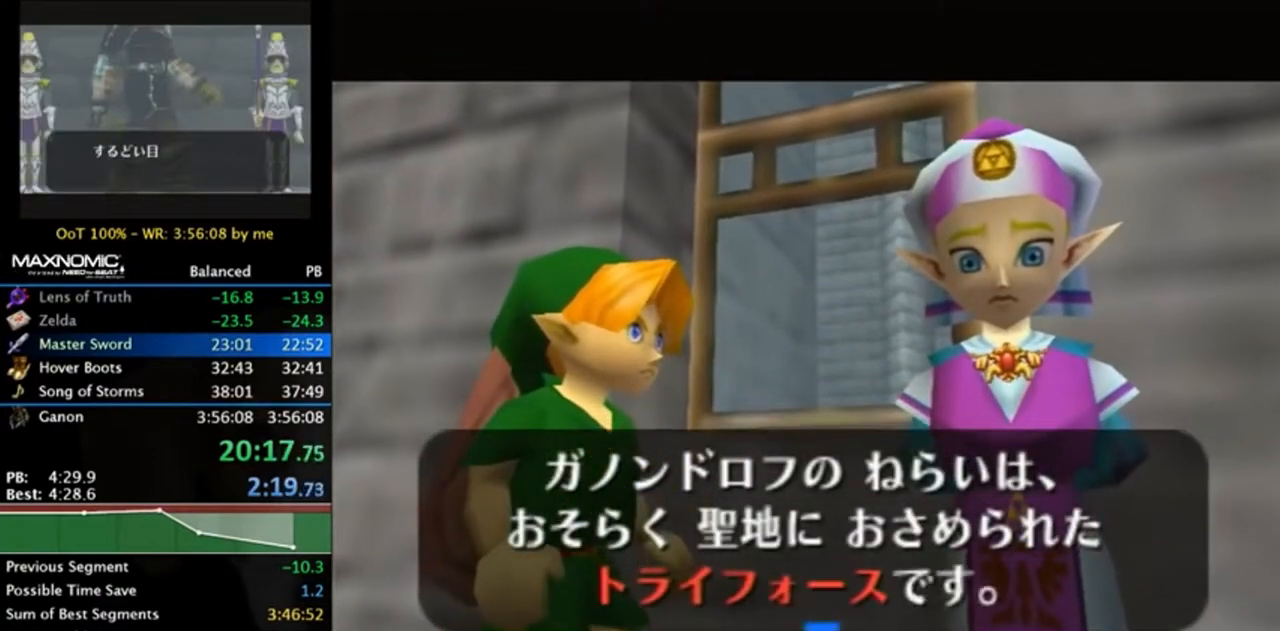
{"buttons": [], "left_stick": "center", "right_stick": "center", "events": [[50, "A", "down"], [83, "A", "up"], [83, "B", "down"], [150, "A", "down"], [150, "B", "up"], [217, "A", "up"], [250, "B", "down"], [417, "B", "up"]]}
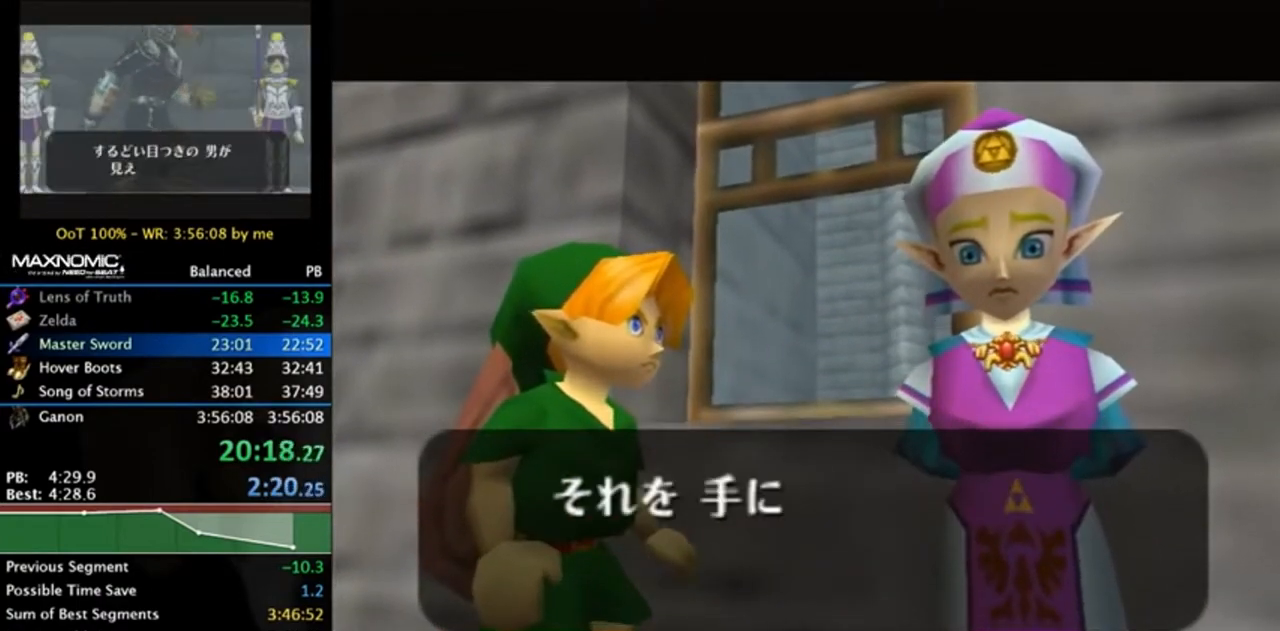
{"buttons": ["A", "B"], "left_stick": "center", "right_stick": "center", "events": [[450, "B", "down"], [483, "A", "down"]]}
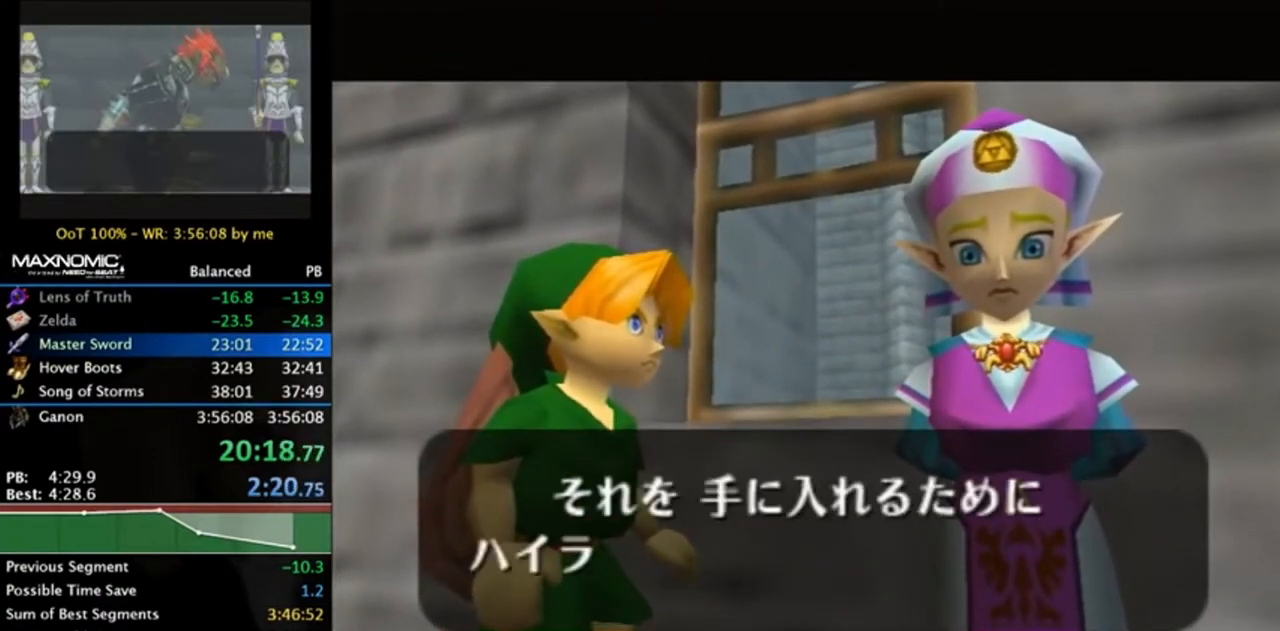
{"buttons": [], "left_stick": "center", "right_stick": "center", "events": [[17, "A", "up"], [50, "B", "up"], [117, "A", "down"], [150, "A", "up"], [150, "B", "down"], [250, "A", "down"], [250, "B", "up"], [317, "A", "up"], [383, "B", "down"], [450, "B", "up"]]}
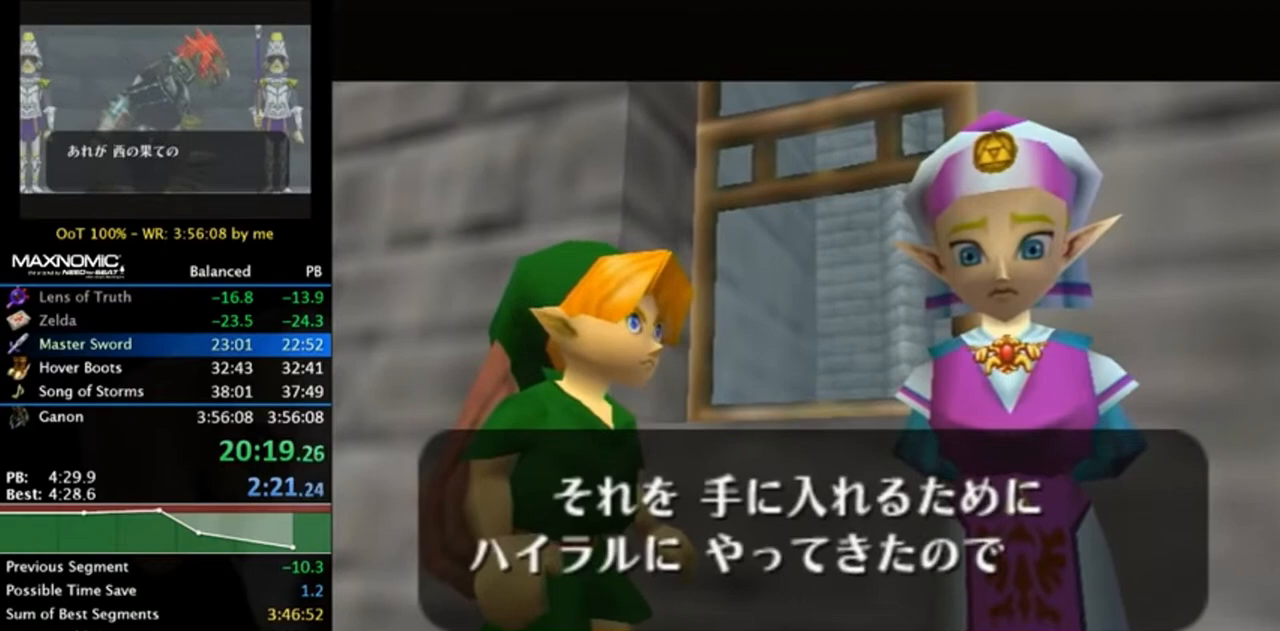
{"buttons": ["B"], "left_stick": "center", "right_stick": "center", "events": [[17, "A", "down"], [17, "B", "down"], [50, "A", "up"], [117, "B", "up"], [150, "A", "down"], [183, "A", "up"], [217, "B", "down"], [283, "A", "down"], [317, "A", "up"], [350, "B", "up"], [383, "A", "down"], [417, "B", "down"], [450, "A", "up"]]}
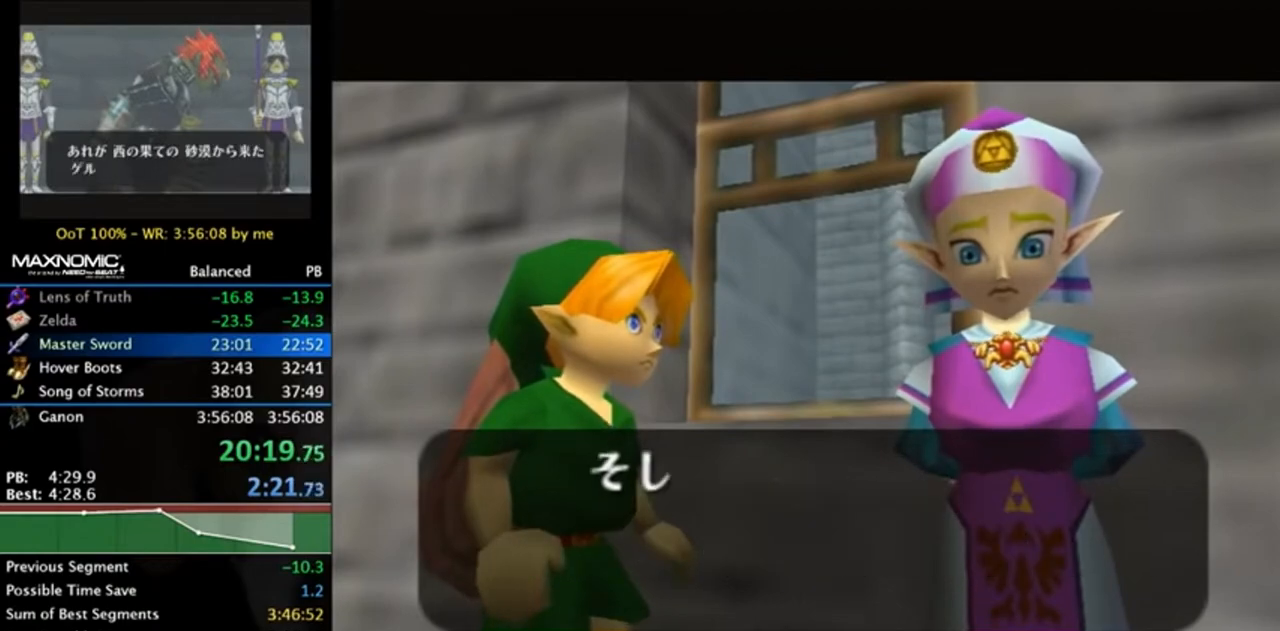
{"buttons": [], "left_stick": "center", "right_stick": "center", "events": [[50, "B", "up"]]}
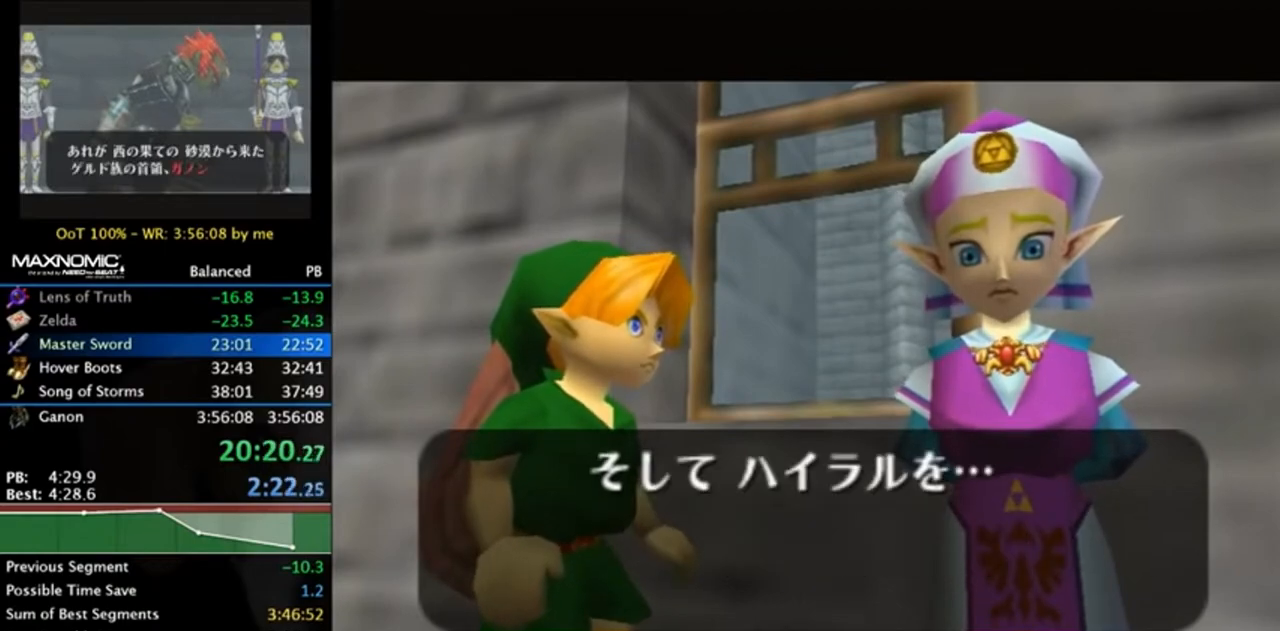
{"buttons": ["A", "B"], "left_stick": "center", "right_stick": "center", "events": [[450, "B", "down"], [483, "A", "down"]]}
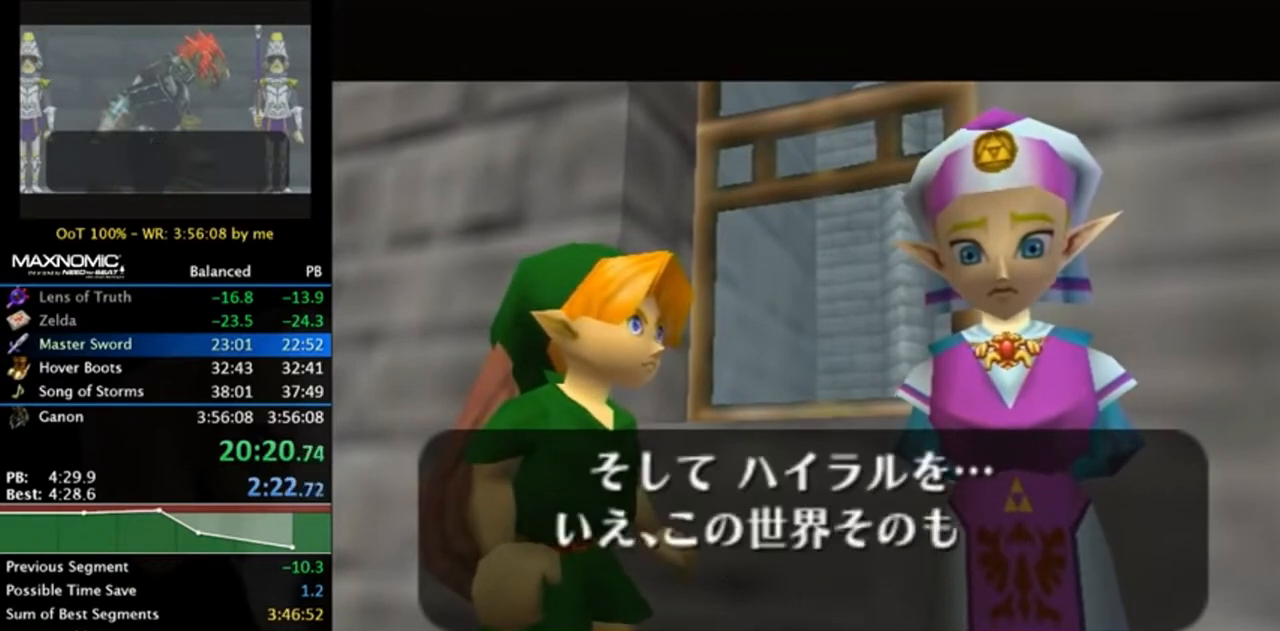
{"buttons": ["B"], "left_stick": "center", "right_stick": "center", "events": [[17, "A", "up"], [50, "B", "up"], [117, "A", "down"], [117, "B", "down"], [183, "A", "up"], [250, "A", "down"], [250, "B", "up"], [317, "A", "up"], [317, "B", "down"], [383, "A", "down"], [417, "A", "up"], [417, "B", "up"], [483, "B", "down"]]}
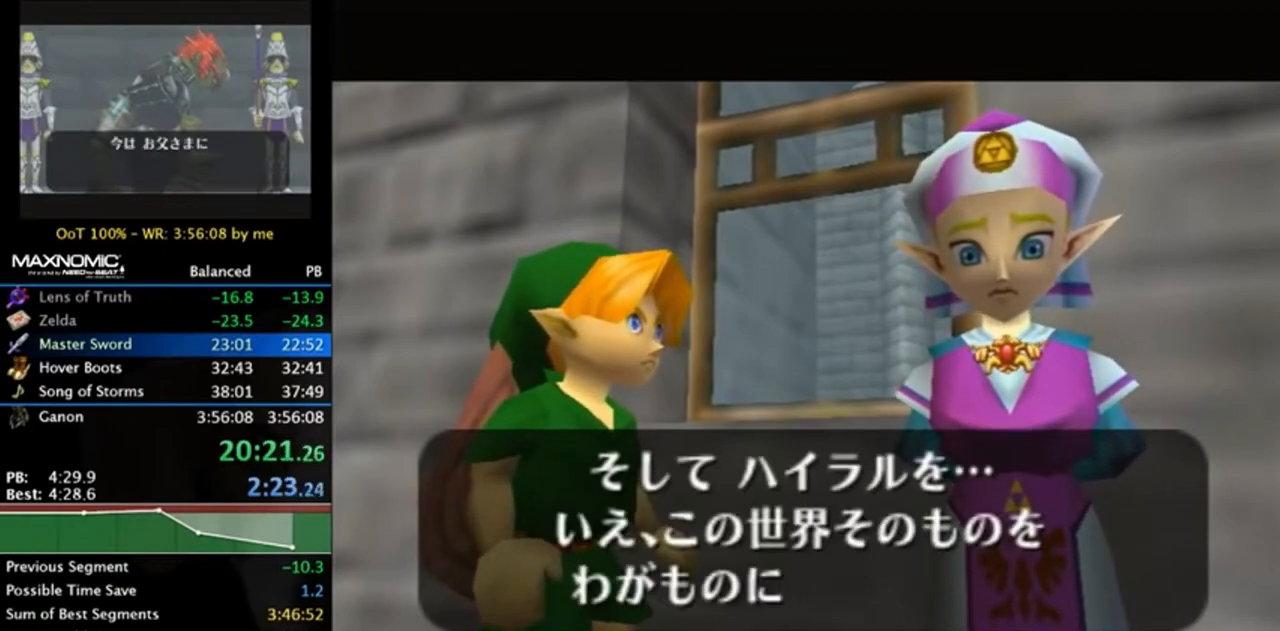
{"buttons": [], "left_stick": "center", "right_stick": "center", "events": [[17, "A", "down"], [50, "A", "up"], [83, "B", "up"], [183, "B", "down"], [283, "A", "down"], [283, "B", "up"], [350, "A", "up"], [350, "B", "down"], [417, "A", "down"], [450, "A", "up"], [450, "B", "up"]]}
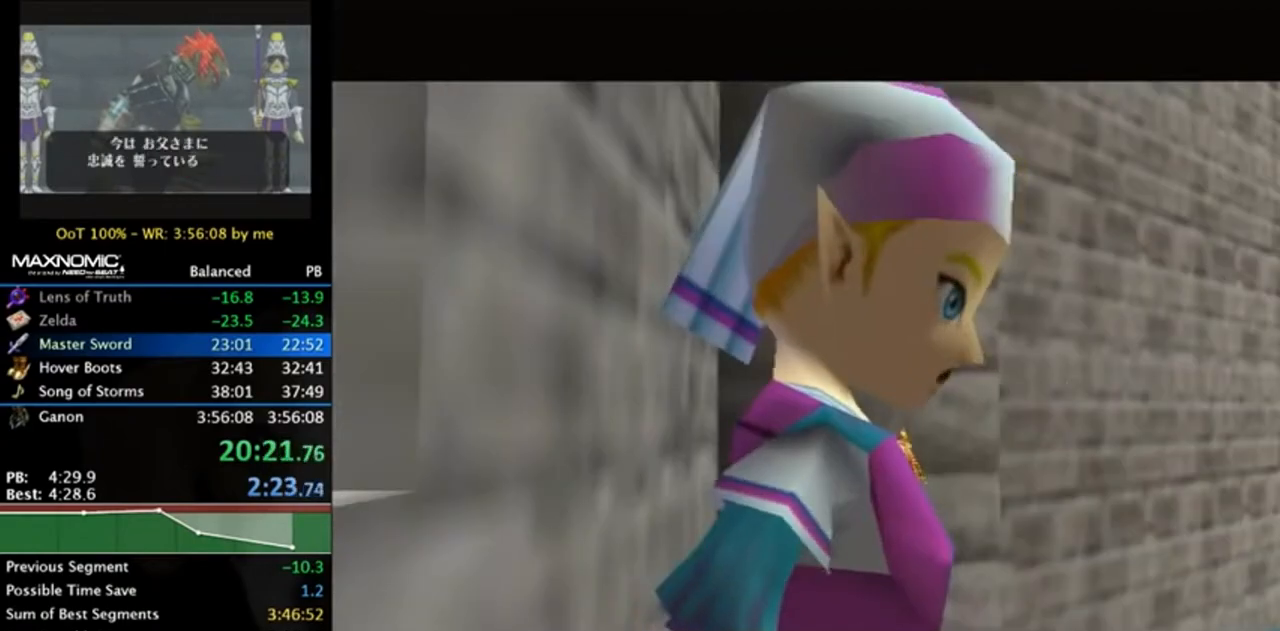
{"buttons": [], "left_stick": "center", "right_stick": "center", "events": [[17, "A", "down"], [17, "B", "down"], [50, "A", "up"], [117, "A", "down"], [150, "B", "up"], [183, "A", "up"]]}
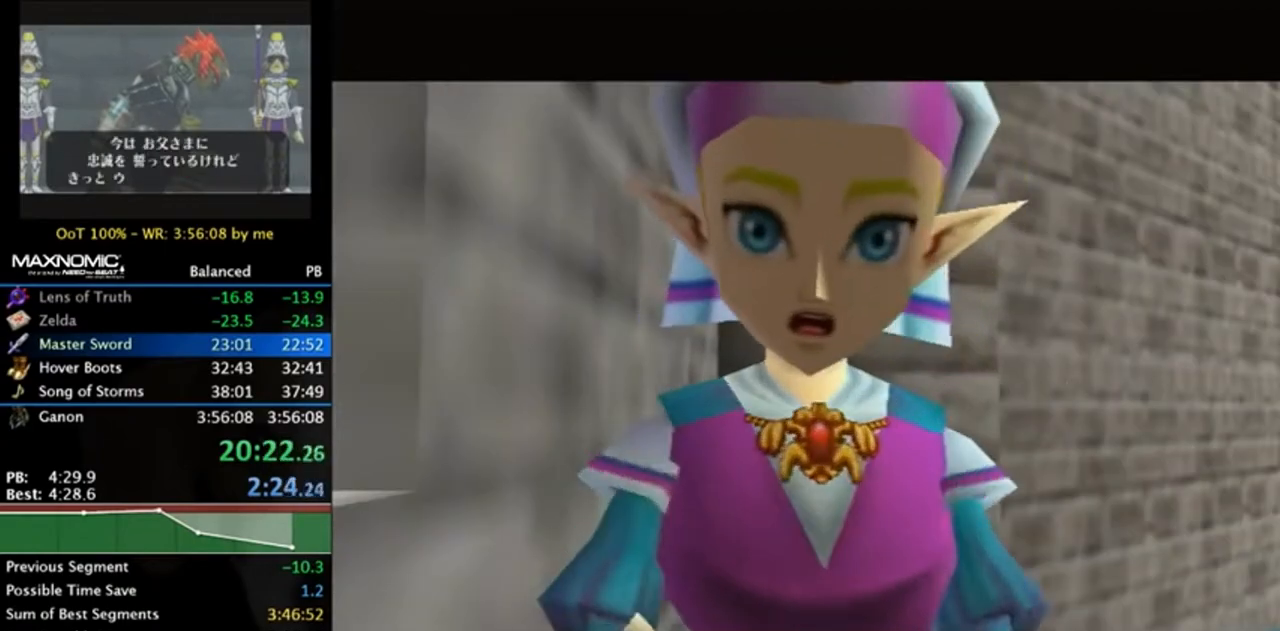
{"buttons": [], "left_stick": "center", "right_stick": "center", "events": []}
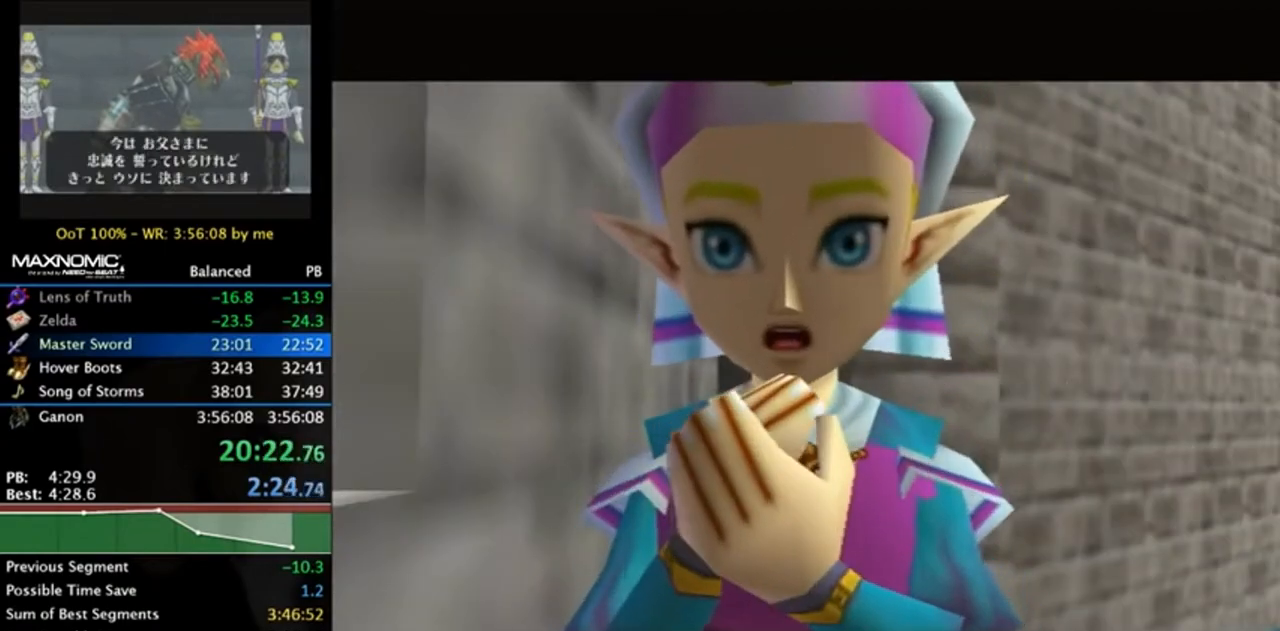
{"buttons": [], "left_stick": "center", "right_stick": "center", "events": []}